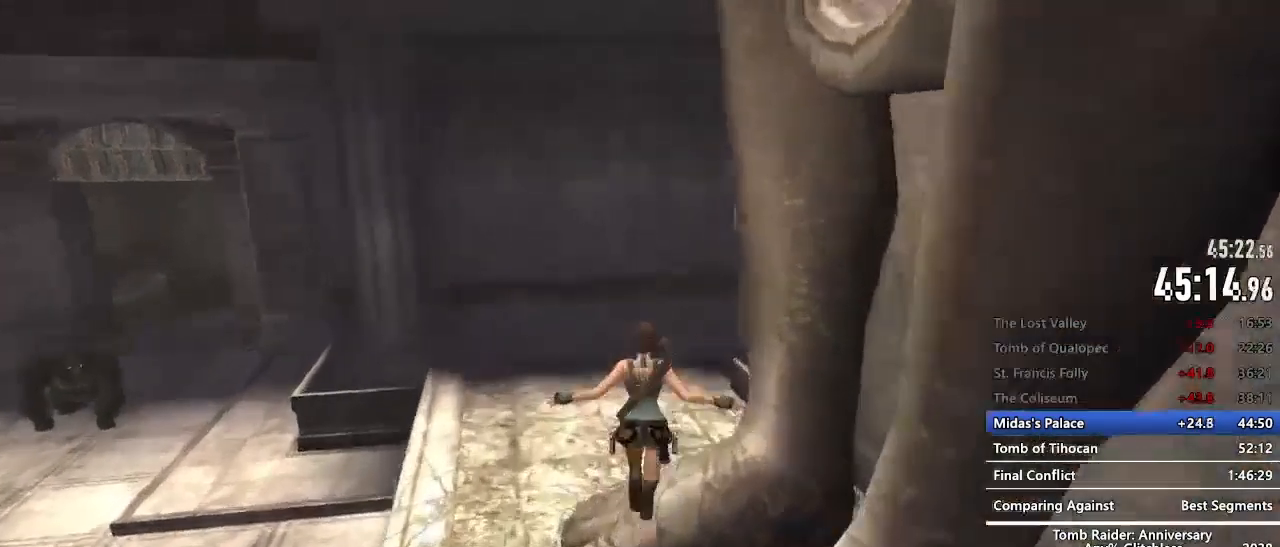
Gameplay with keyboard and mouse; each line is a JSON object with the keys and mouse buttons held at the frame after it. "events" lists presses ("down") and releases ("up") of "1", "2", "3", "4", "5", "a", "alt", "c", "caps_lock", "ctrl", "d", "e", "f", "g", "q", "r", "s", "shift", "space", "t", "tab", "v", "w", "x", "z", "mouse_left", "mouse_wheel" and "mouse_right" between this image and that frame as [ms after this image, input, new state], when the widget could be followed in between. "mouse_left", "mouse_wheel", "mouse_right" = the "left", "wheel", "right" buttons of the "mouse" list. No other keys are recorded. "wheel" means that the mouse wheel is clicked or scrolled. Not read: mouse_move.
{"keys": ["z"], "mouse": [], "events": [[350, "space", "up"]]}
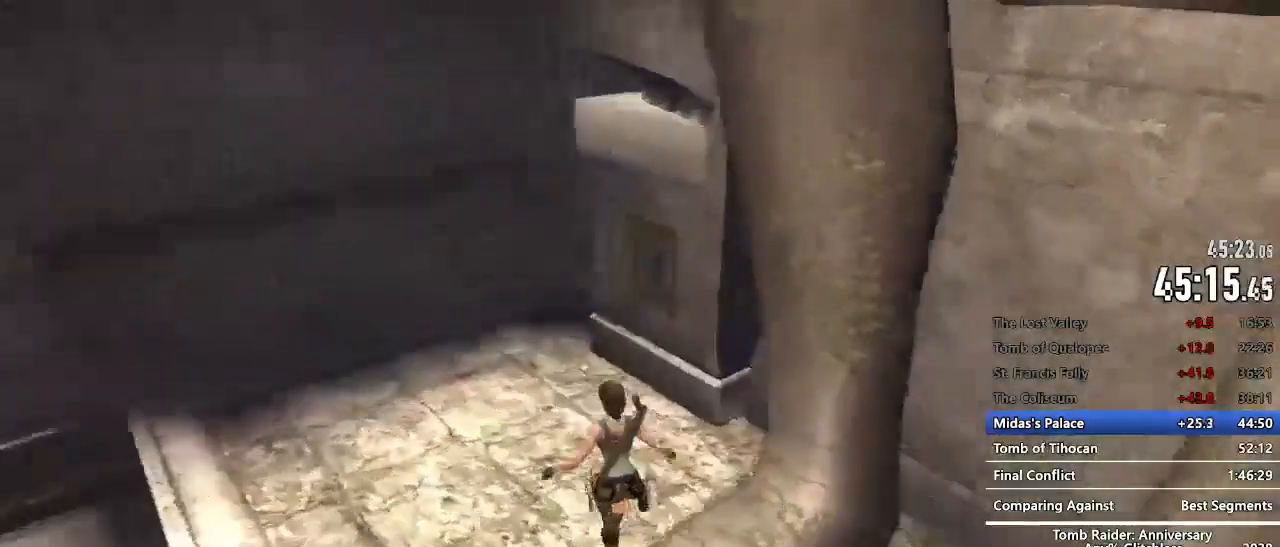
{"keys": [], "mouse": []}
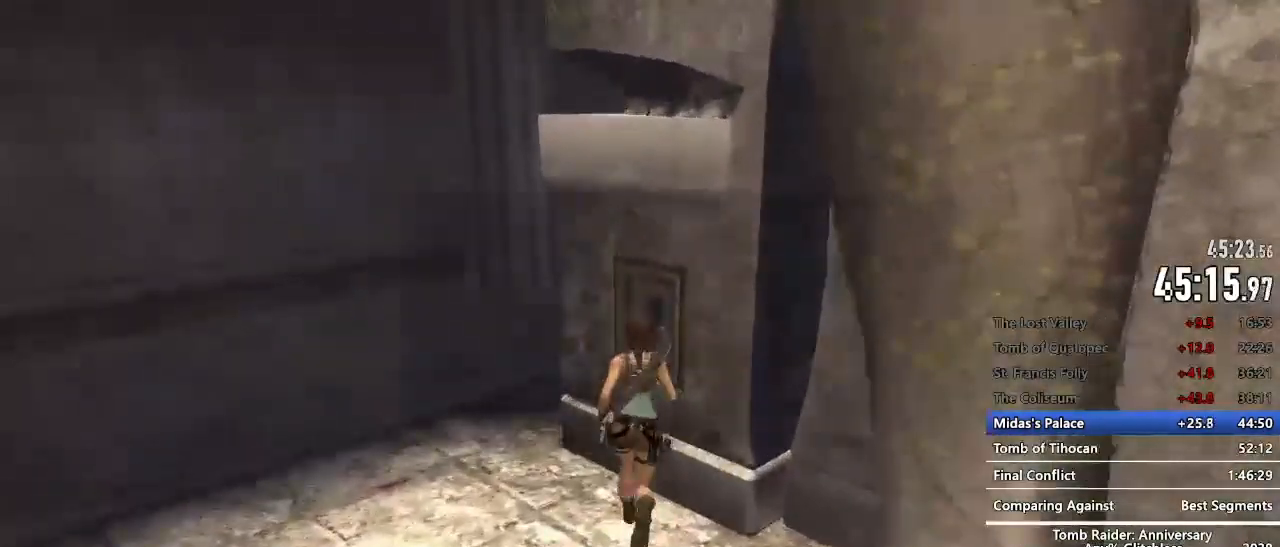
{"keys": [], "mouse": [], "events": []}
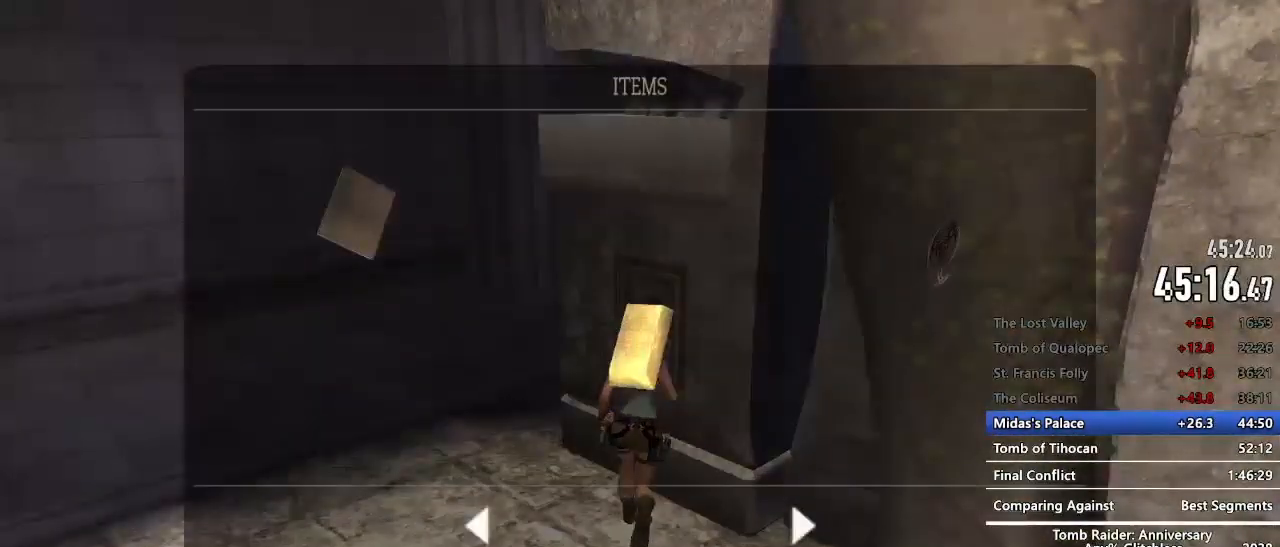
{"keys": [], "mouse": [], "events": []}
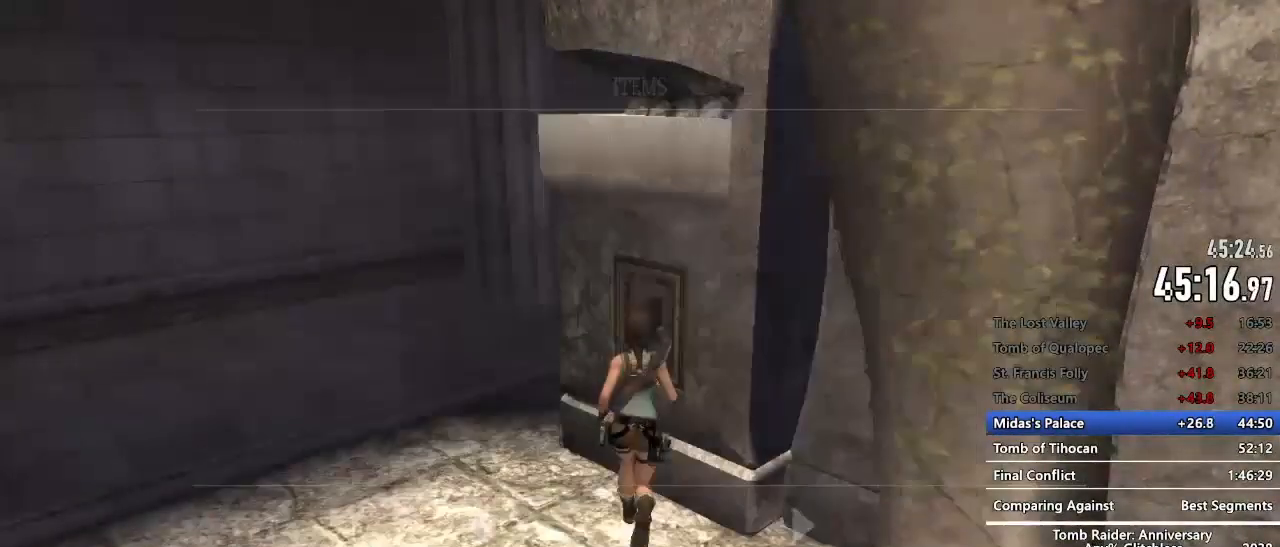
{"keys": ["z"], "mouse": [], "events": [[384, "z", "down"]]}
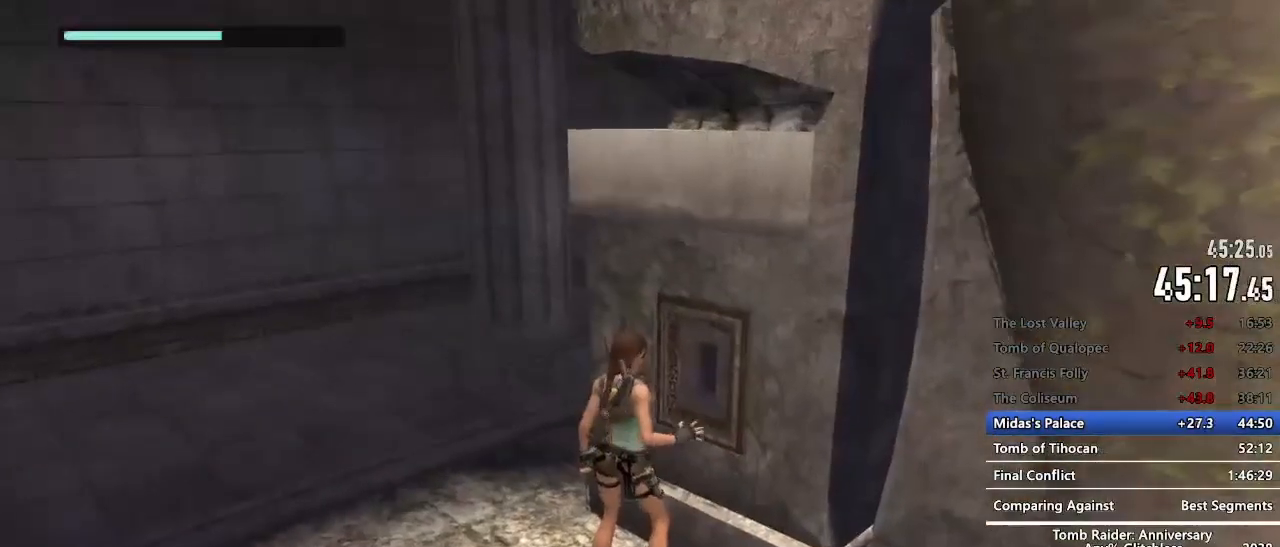
{"keys": ["z"], "mouse": [], "events": []}